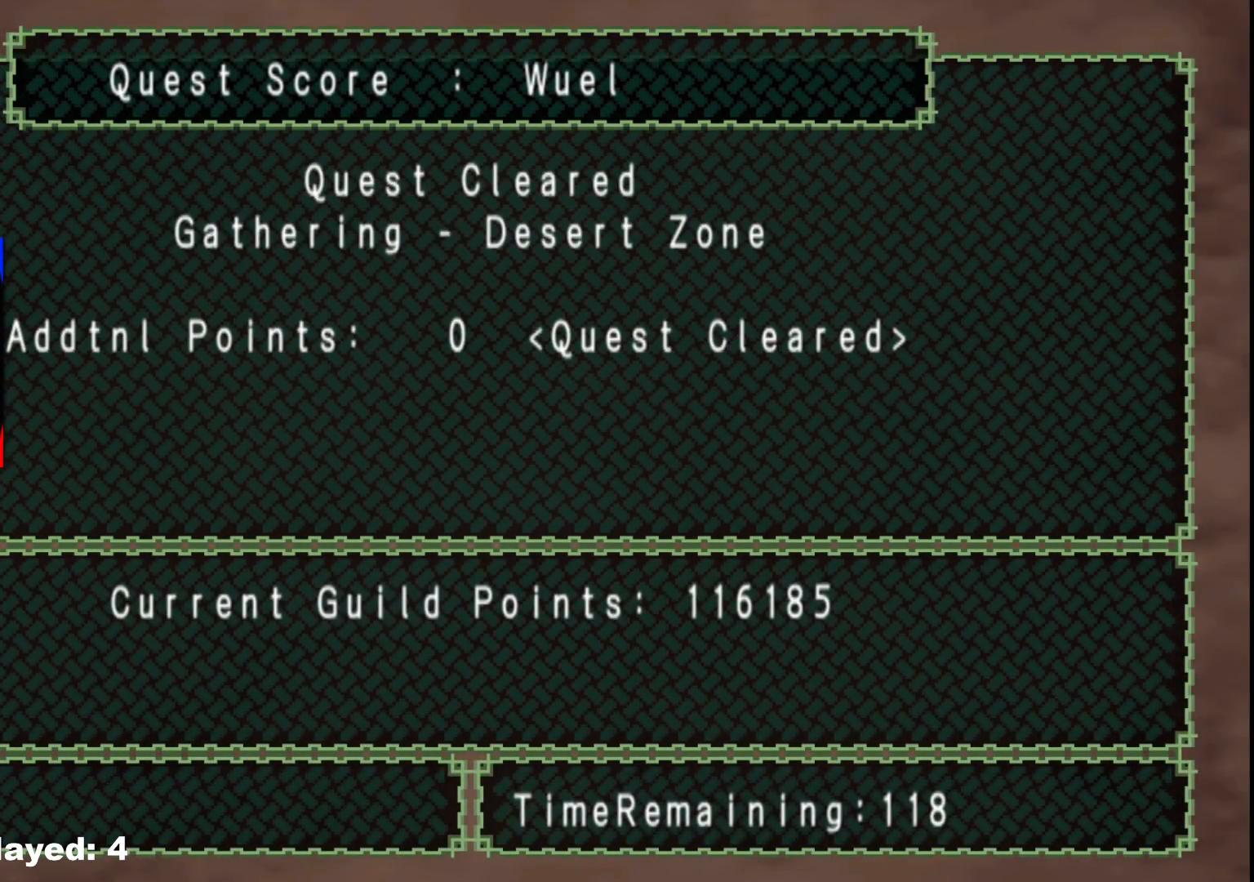
Gameplay with a controller (Xbox layout); each line is a JSON object with the inputs held at the frame after it. "events" lists button and stick changes between this image and that frame as [ms after this image, input, new state], when the widget could be followed in between. Not read: L2 L3 R3.
{"buttons": [], "left_stick": "center", "right_stick": "center", "events": []}
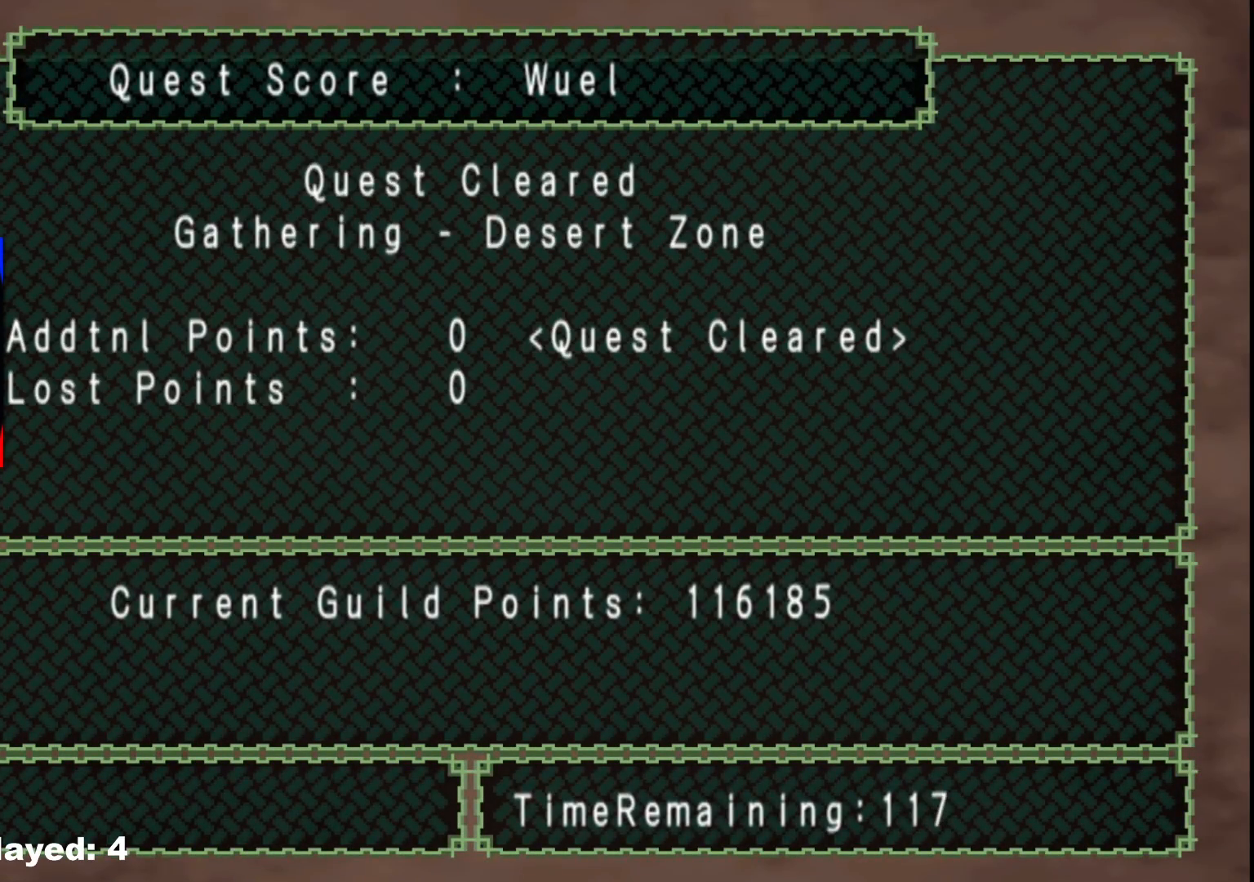
{"buttons": [], "left_stick": "center", "right_stick": "center", "events": []}
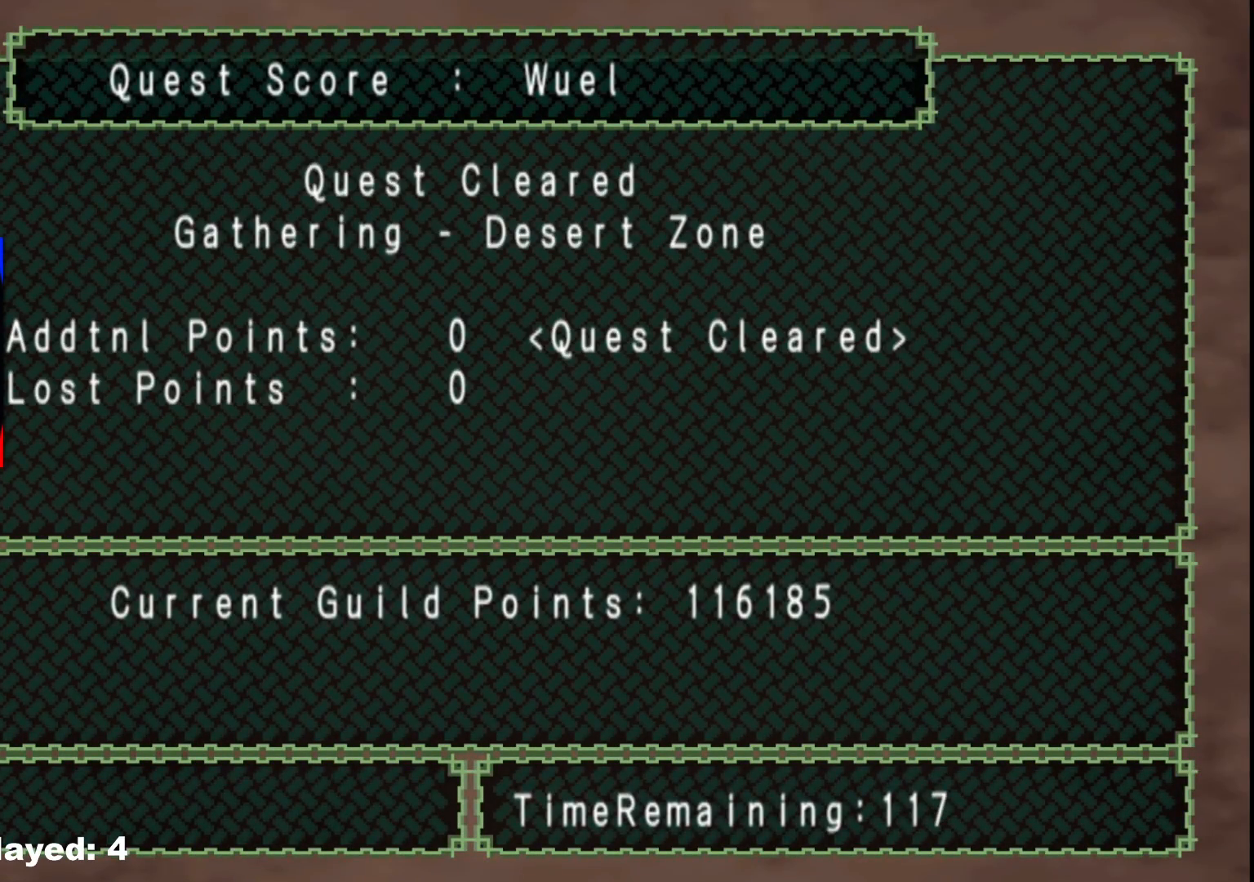
{"buttons": ["A"], "left_stick": "center", "right_stick": "center", "events": [[250, "A", "down"], [367, "A", "up"], [450, "A", "down"]]}
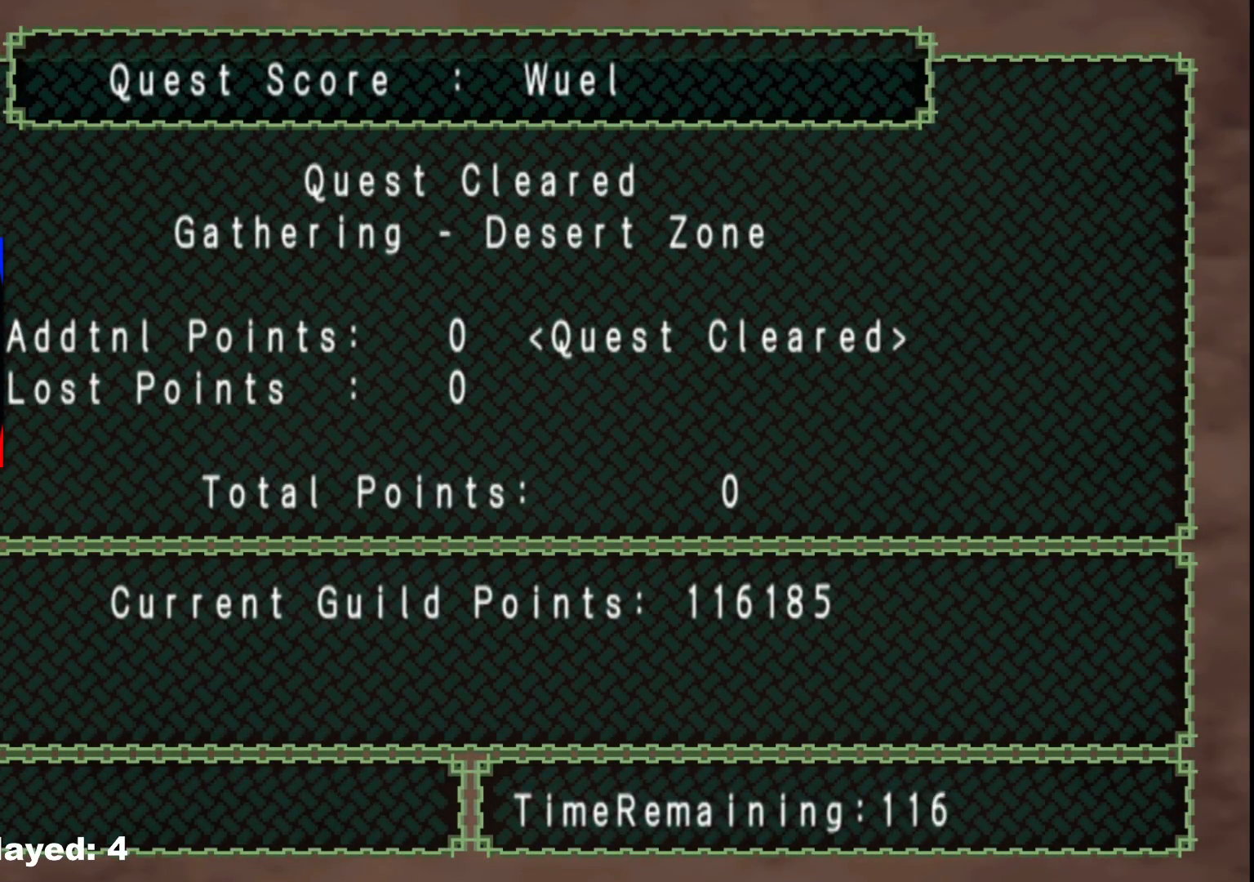
{"buttons": [], "left_stick": "center", "right_stick": "center", "events": [[67, "A", "up"], [167, "A", "down"], [250, "A", "up"], [333, "A", "down"], [417, "A", "up"]]}
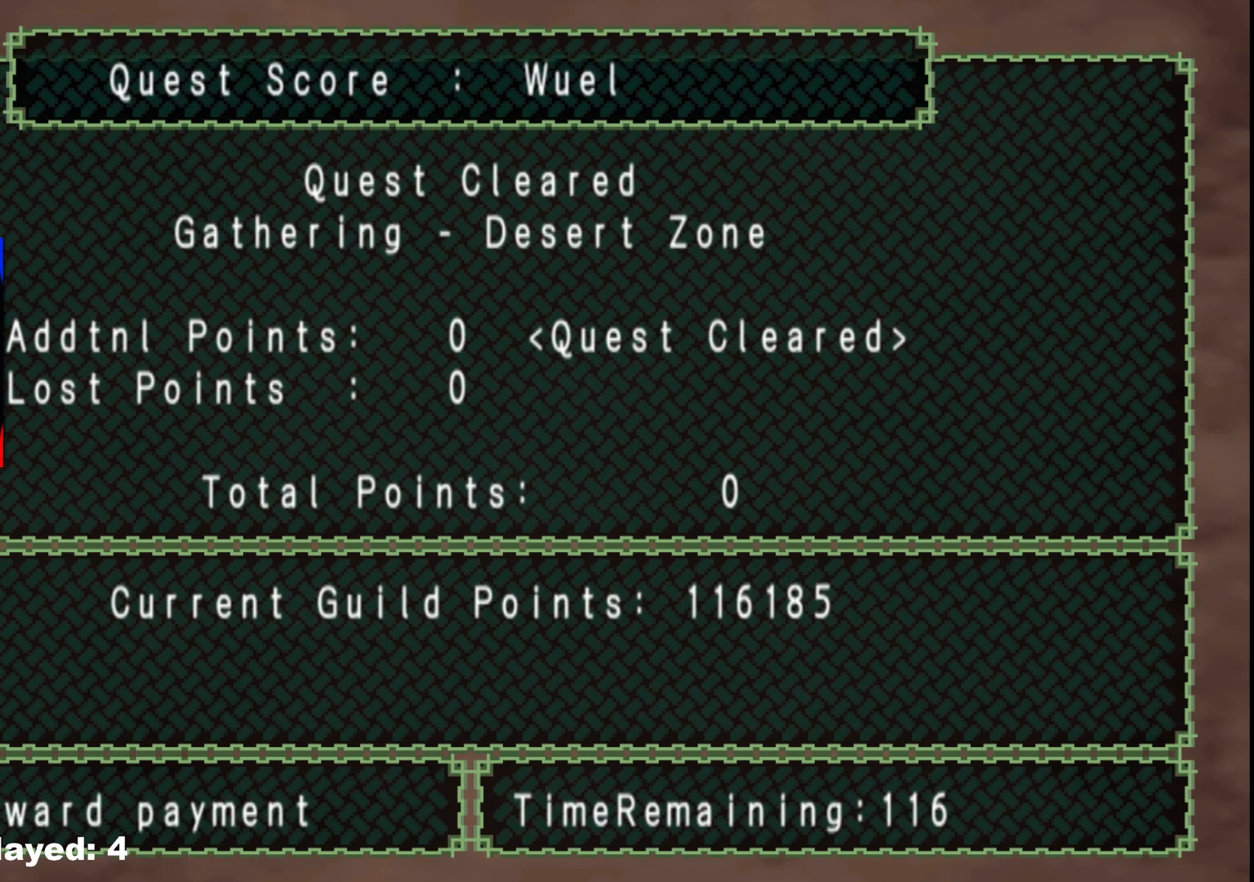
{"buttons": [], "left_stick": "center", "right_stick": "center", "events": [[17, "A", "down"], [117, "A", "up"], [183, "A", "down"], [283, "A", "up"], [367, "A", "down"], [450, "A", "up"]]}
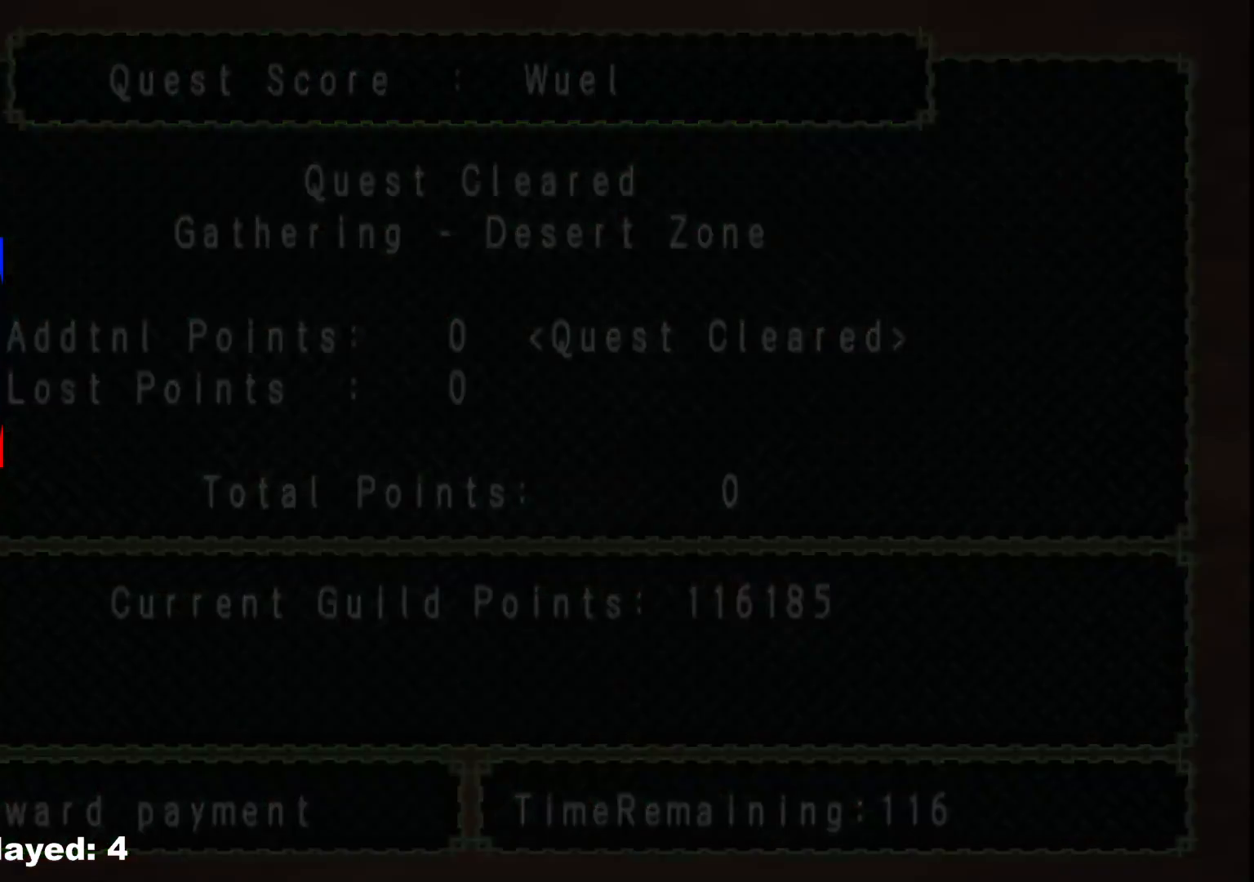
{"buttons": [], "left_stick": "center", "right_stick": "center", "events": []}
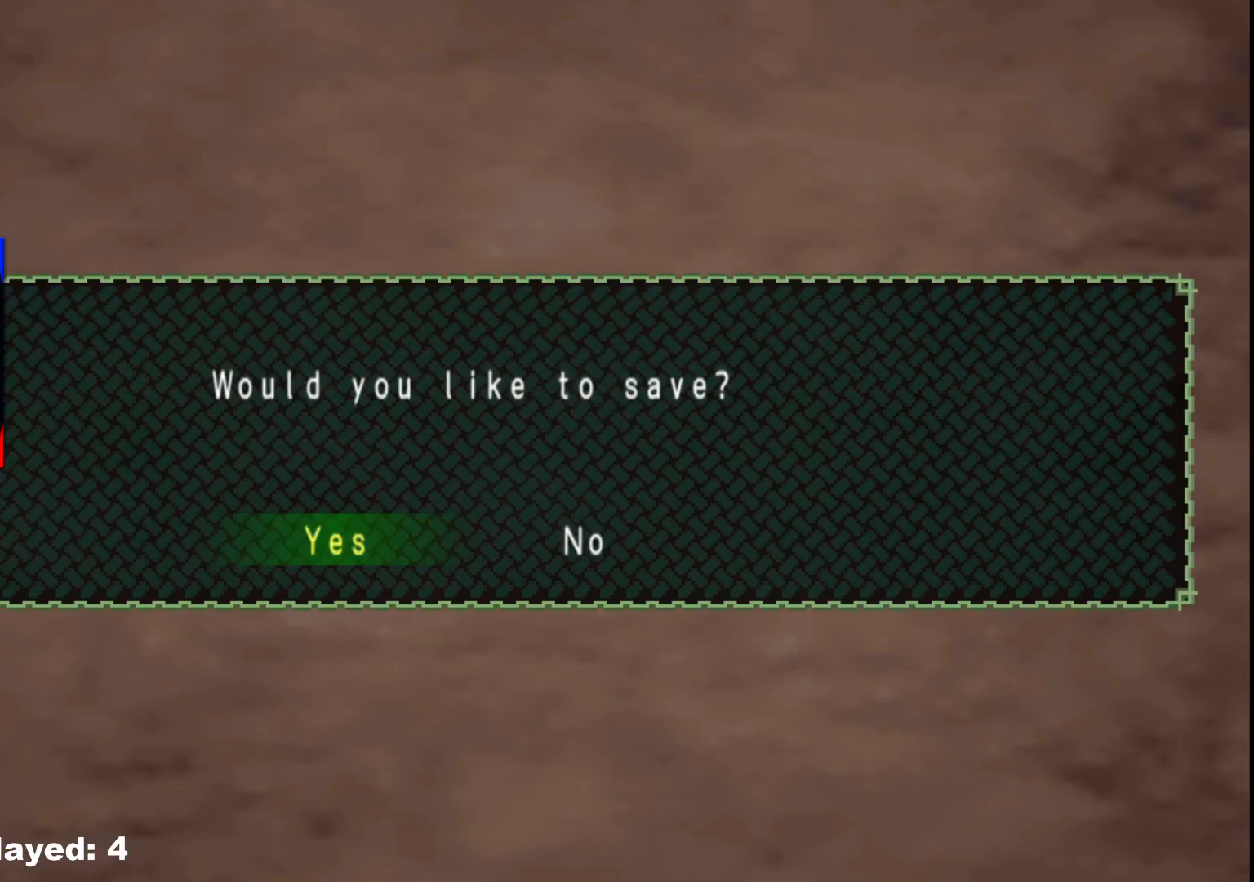
{"buttons": ["A"], "left_stick": "center", "right_stick": "center", "events": [[317, "A", "down"], [433, "A", "up"], [500, "A", "down"]]}
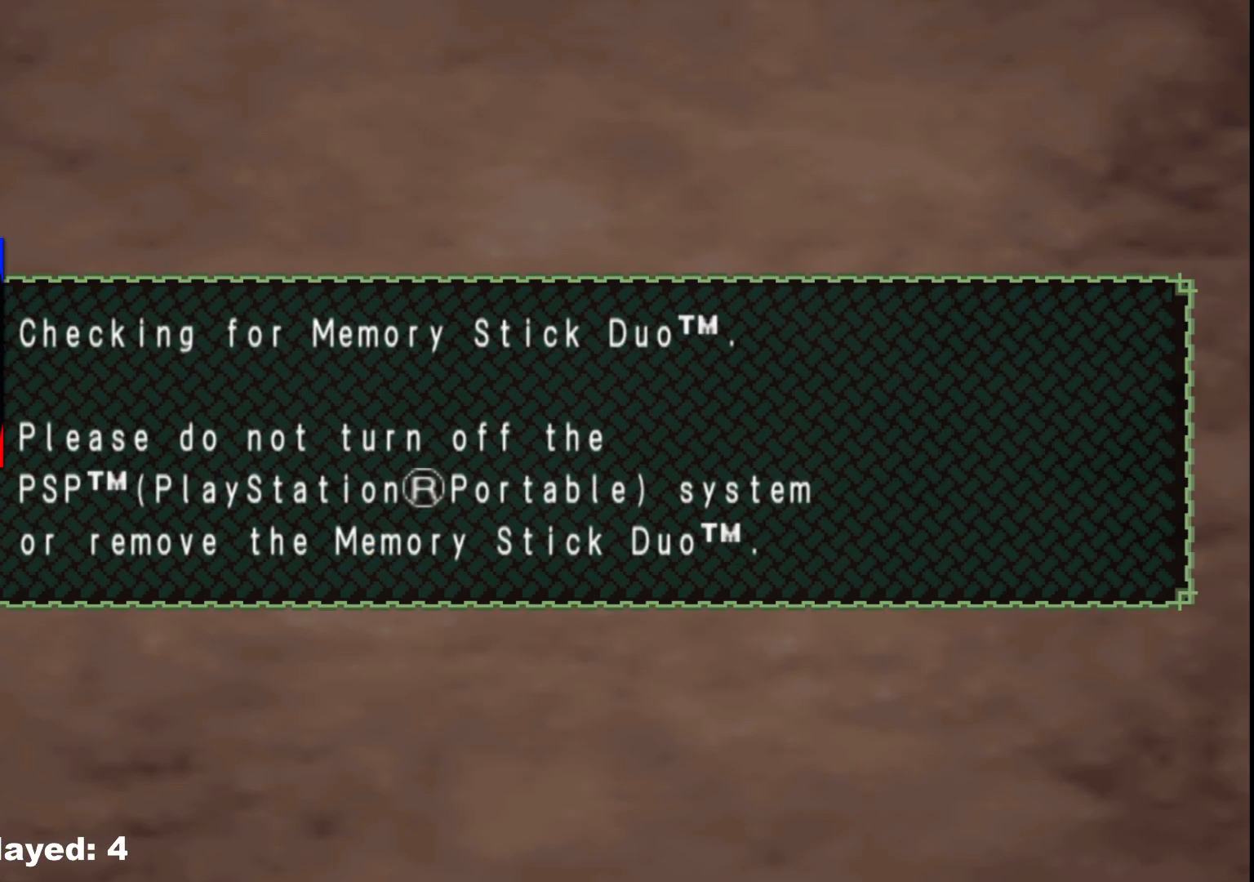
{"buttons": [], "left_stick": "center", "right_stick": "center", "events": [[100, "A", "up"]]}
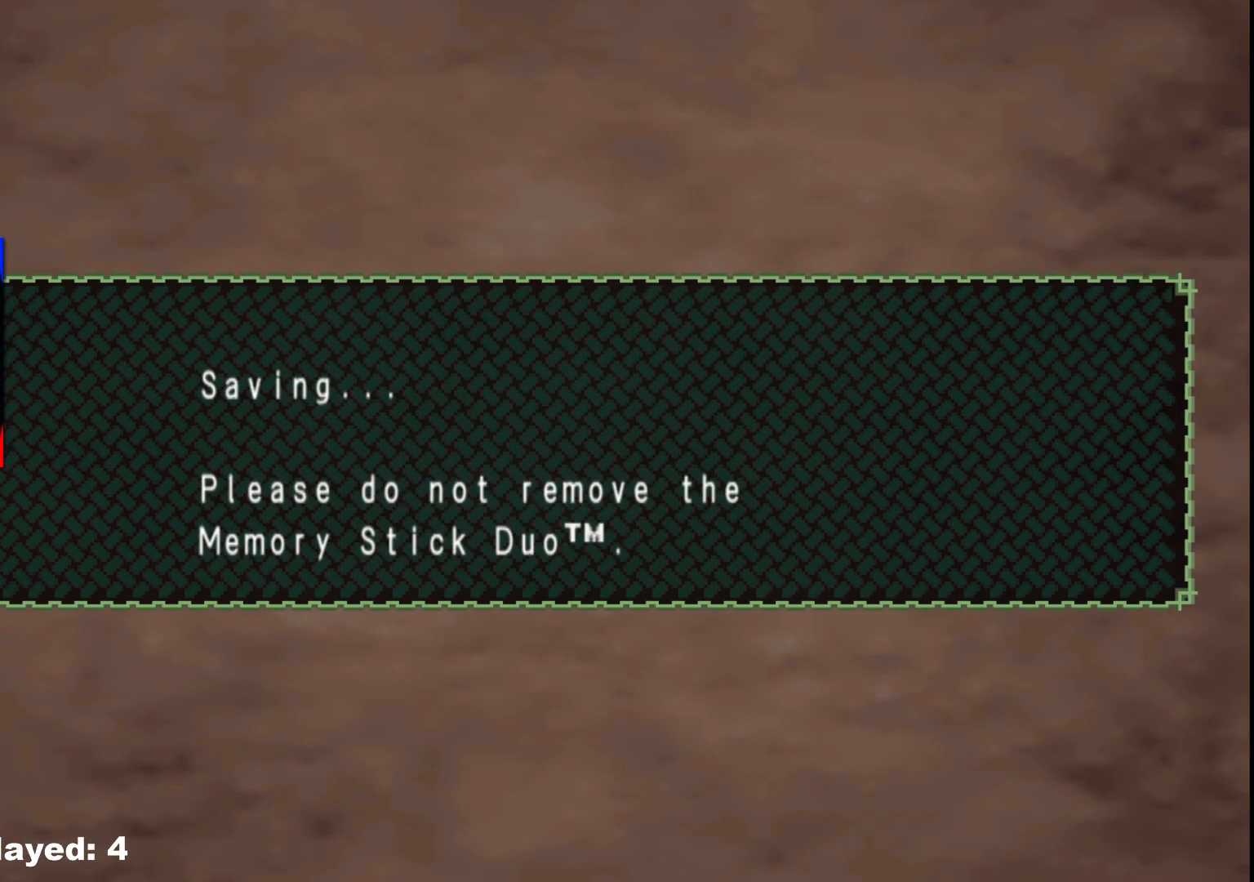
{"buttons": [], "left_stick": "center", "right_stick": "center", "events": [[50, "A", "down"], [150, "A", "up"], [233, "A", "down"], [333, "A", "up"]]}
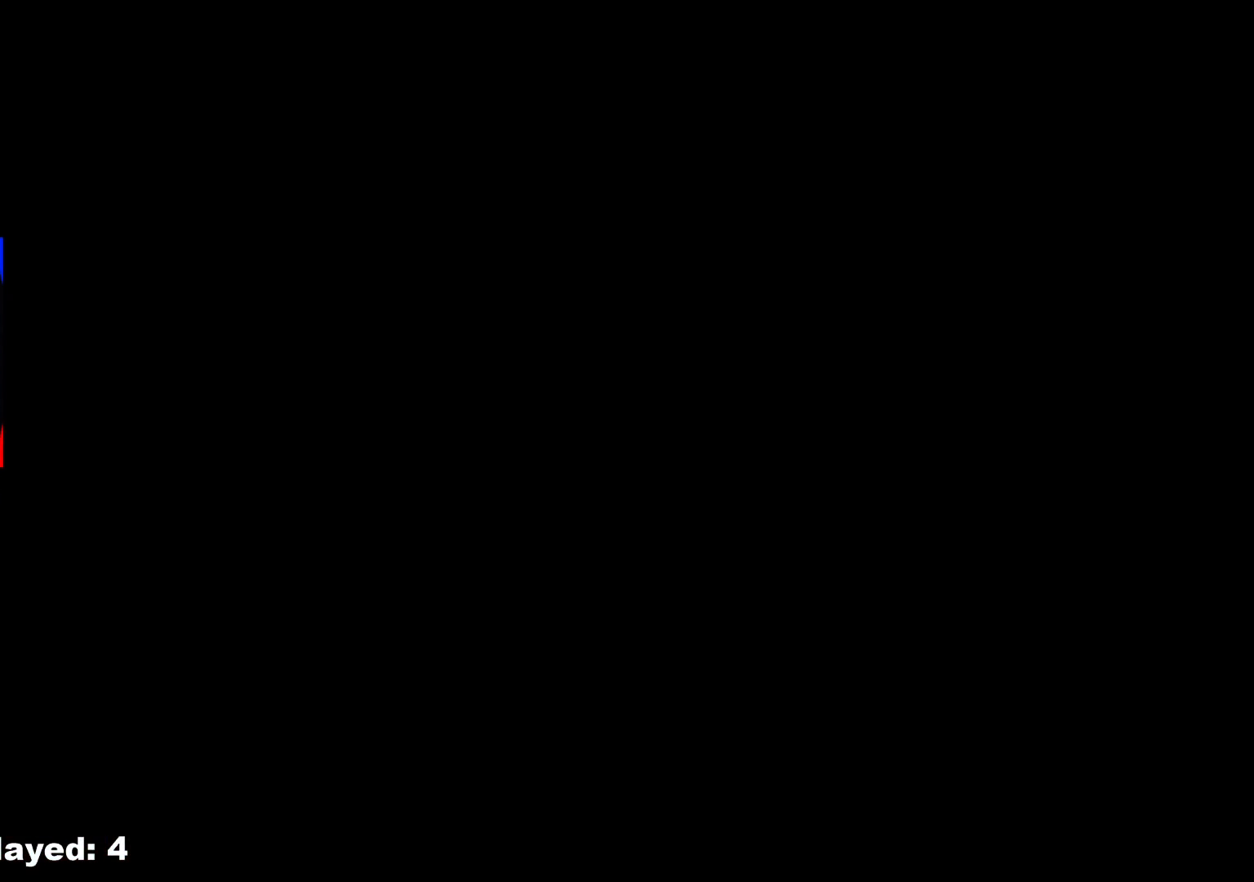
{"buttons": [], "left_stick": "center", "right_stick": "center", "events": []}
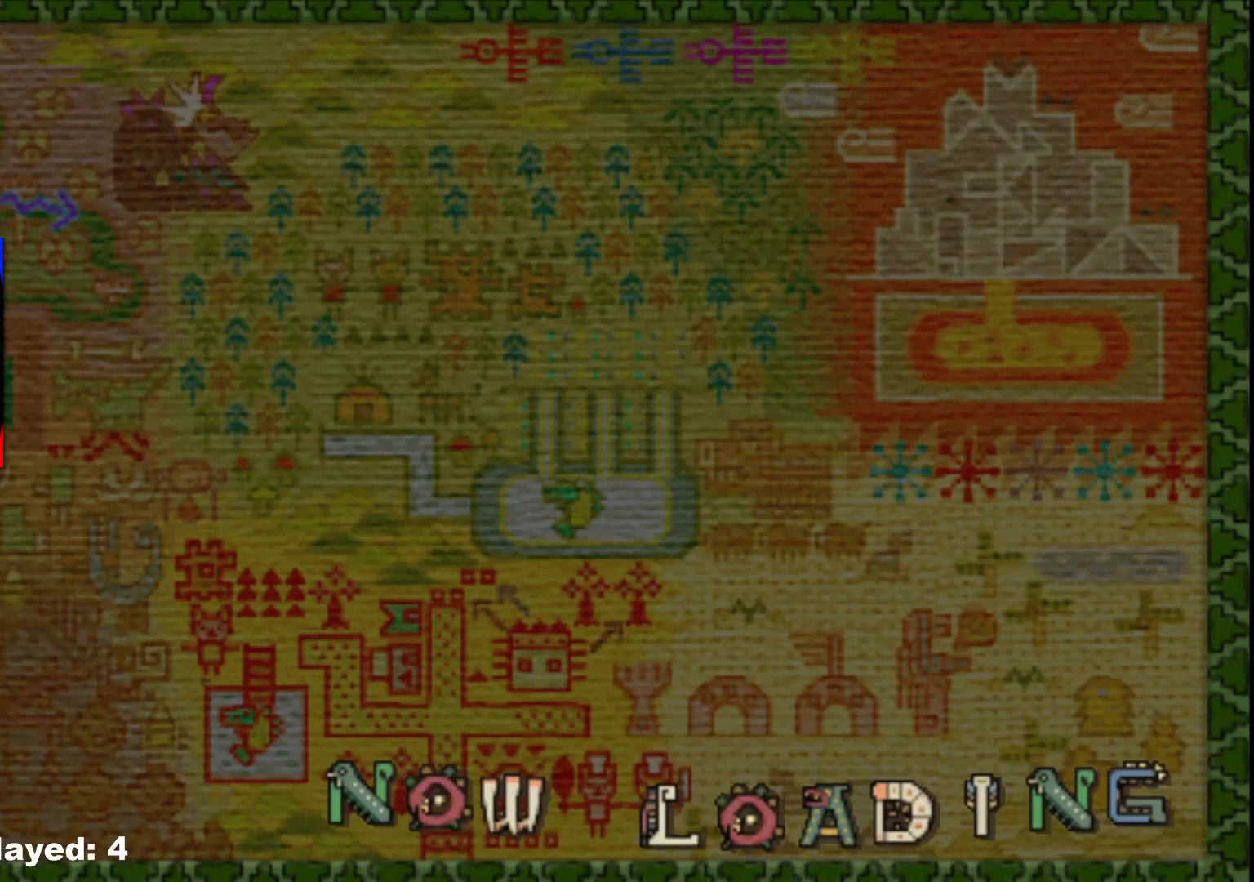
{"buttons": [], "left_stick": "center", "right_stick": "center", "events": []}
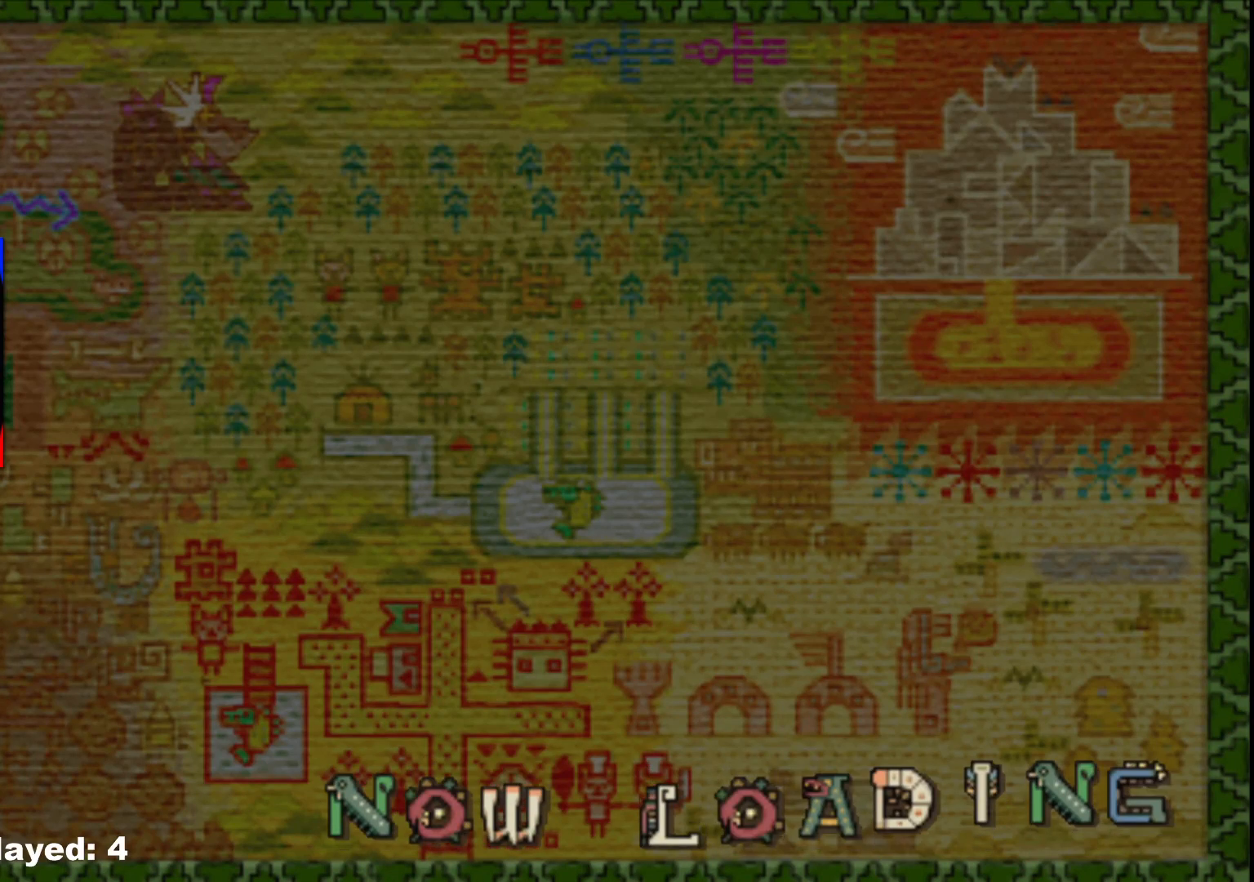
{"buttons": ["A"], "left_stick": "center", "right_stick": "center", "events": [[67, "A", "down"], [183, "A", "up"], [283, "A", "down"], [333, "A", "up"], [450, "A", "down"]]}
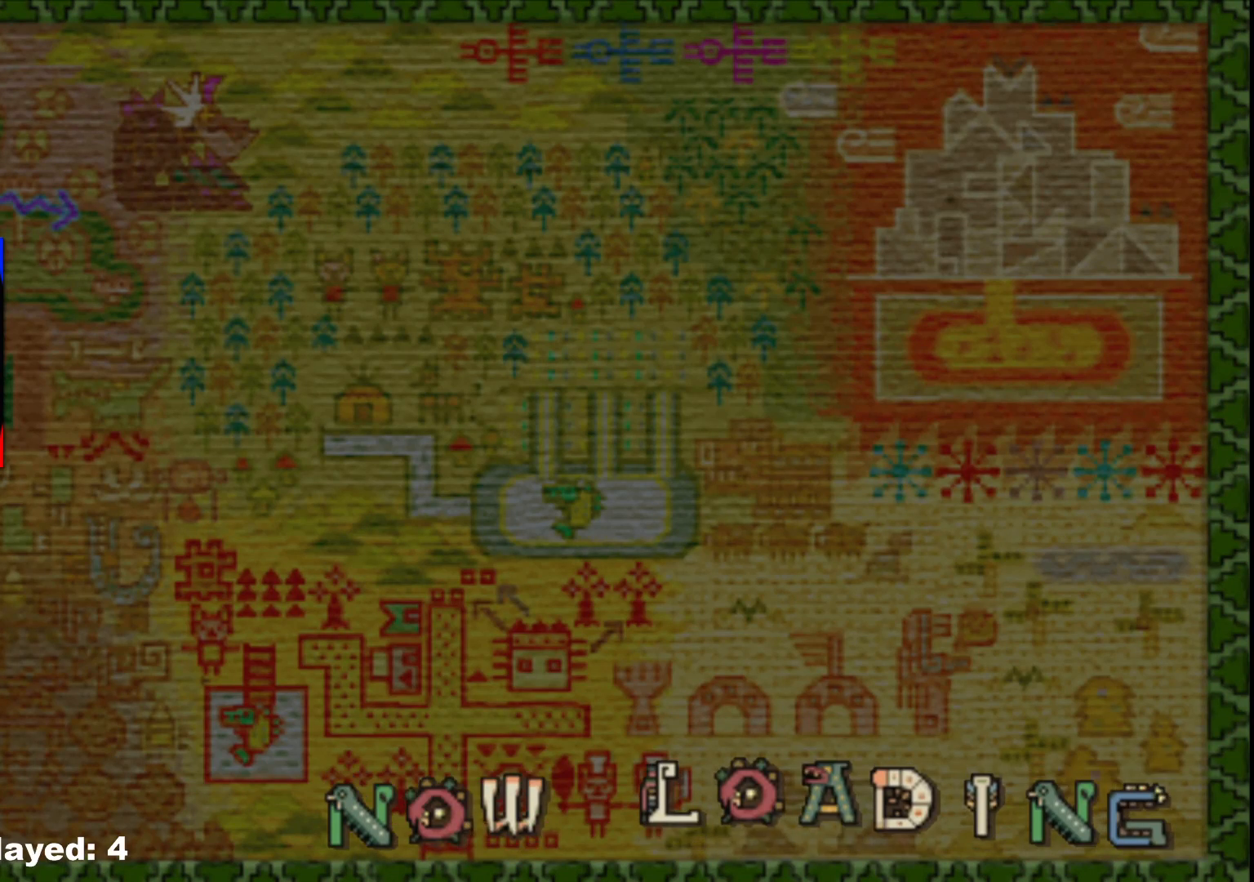
{"buttons": [], "left_stick": "left", "right_stick": "center", "events": [[50, "A", "up"], [167, "A", "down"], [267, "A", "up"], [367, "left_stick", "left"]]}
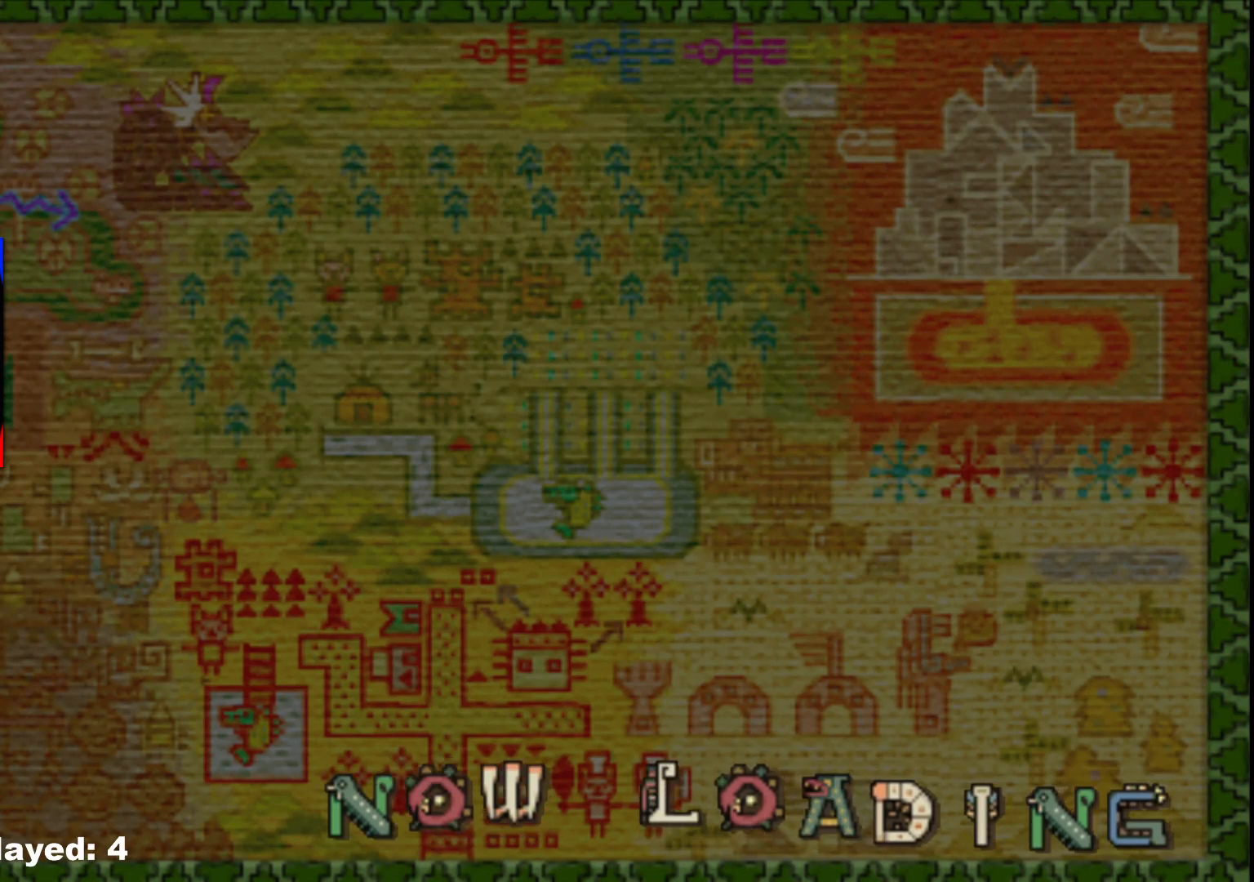
{"buttons": [], "left_stick": "left", "right_stick": "center", "events": [[83, "A", "down"], [150, "A", "up"], [267, "A", "down"], [367, "A", "up"]]}
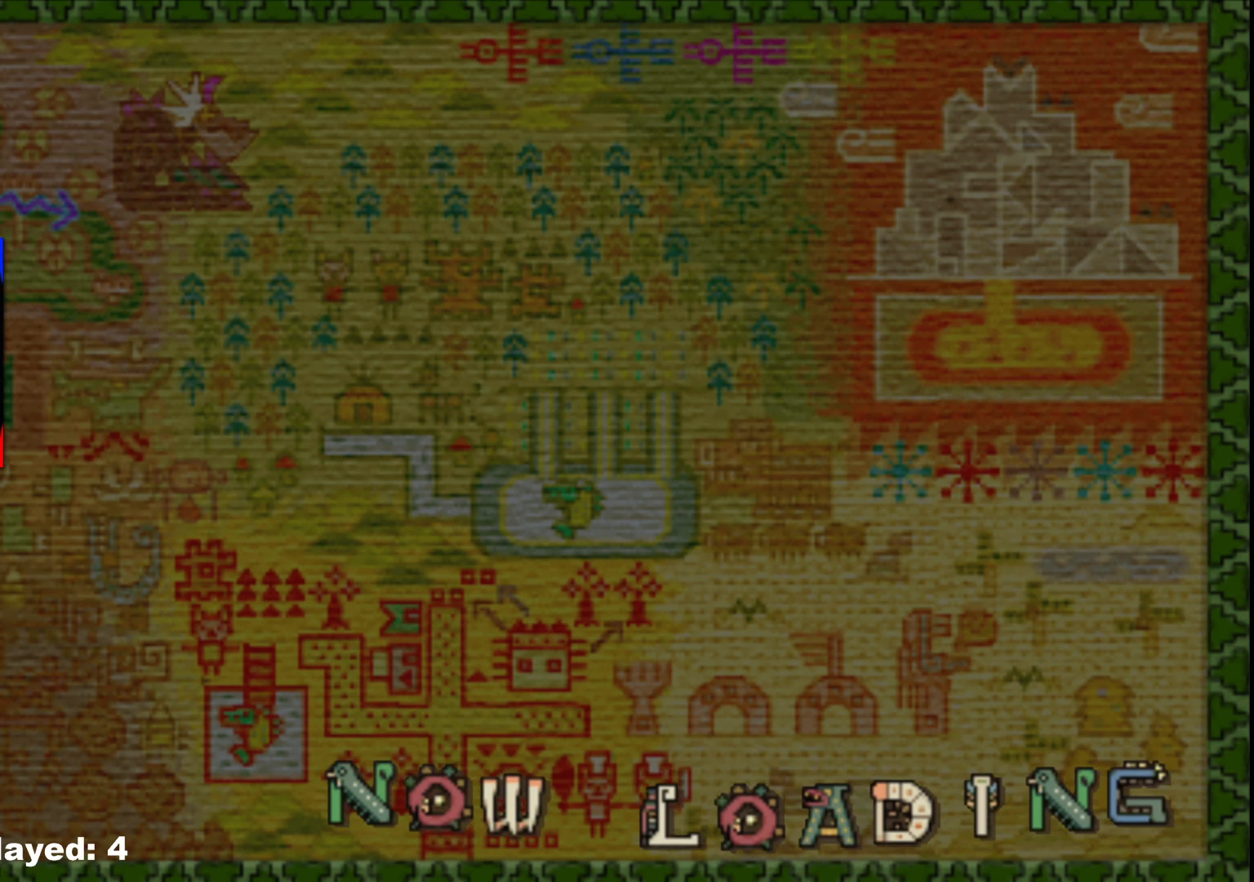
{"buttons": [], "left_stick": "left", "right_stick": "center", "events": [[300, "A", "down"], [400, "A", "up"]]}
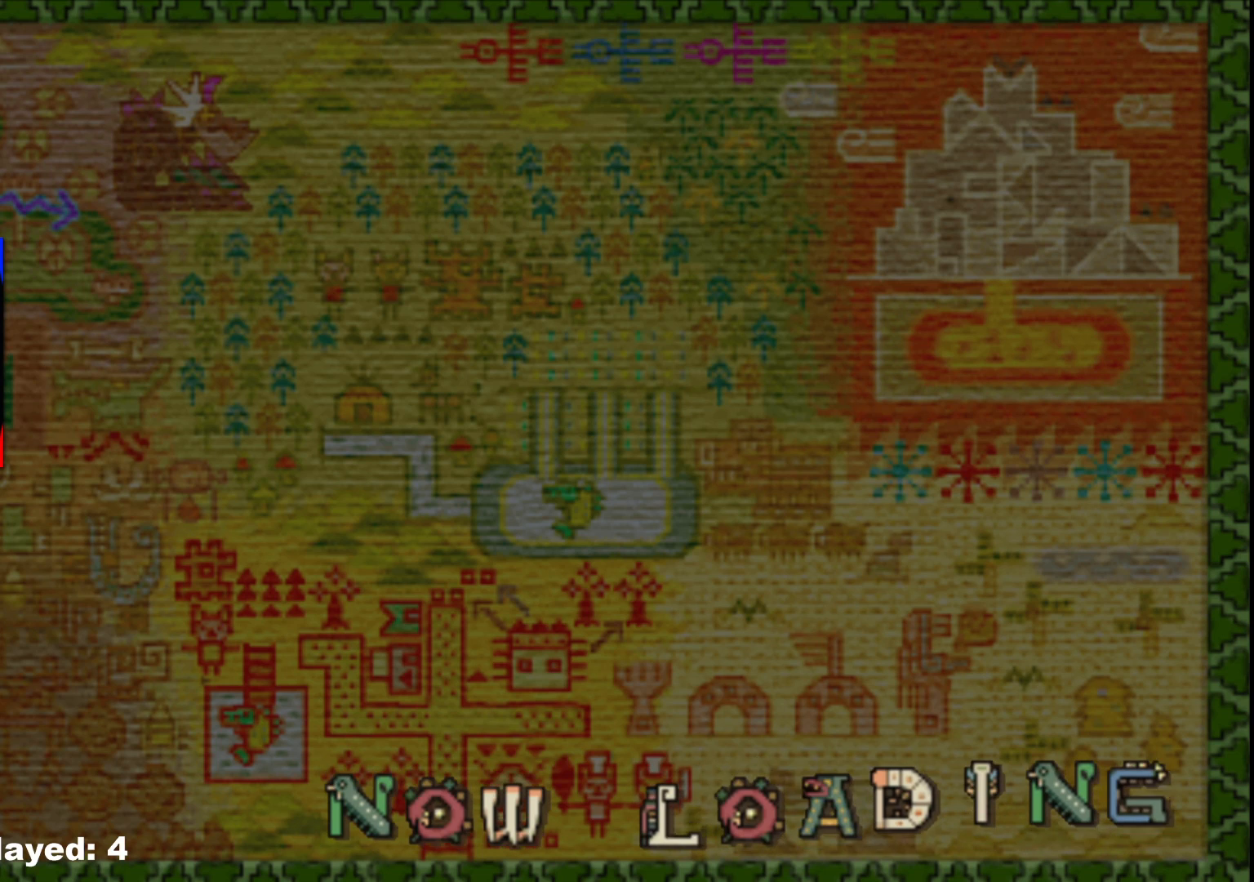
{"buttons": [], "left_stick": "left", "right_stick": "center", "events": []}
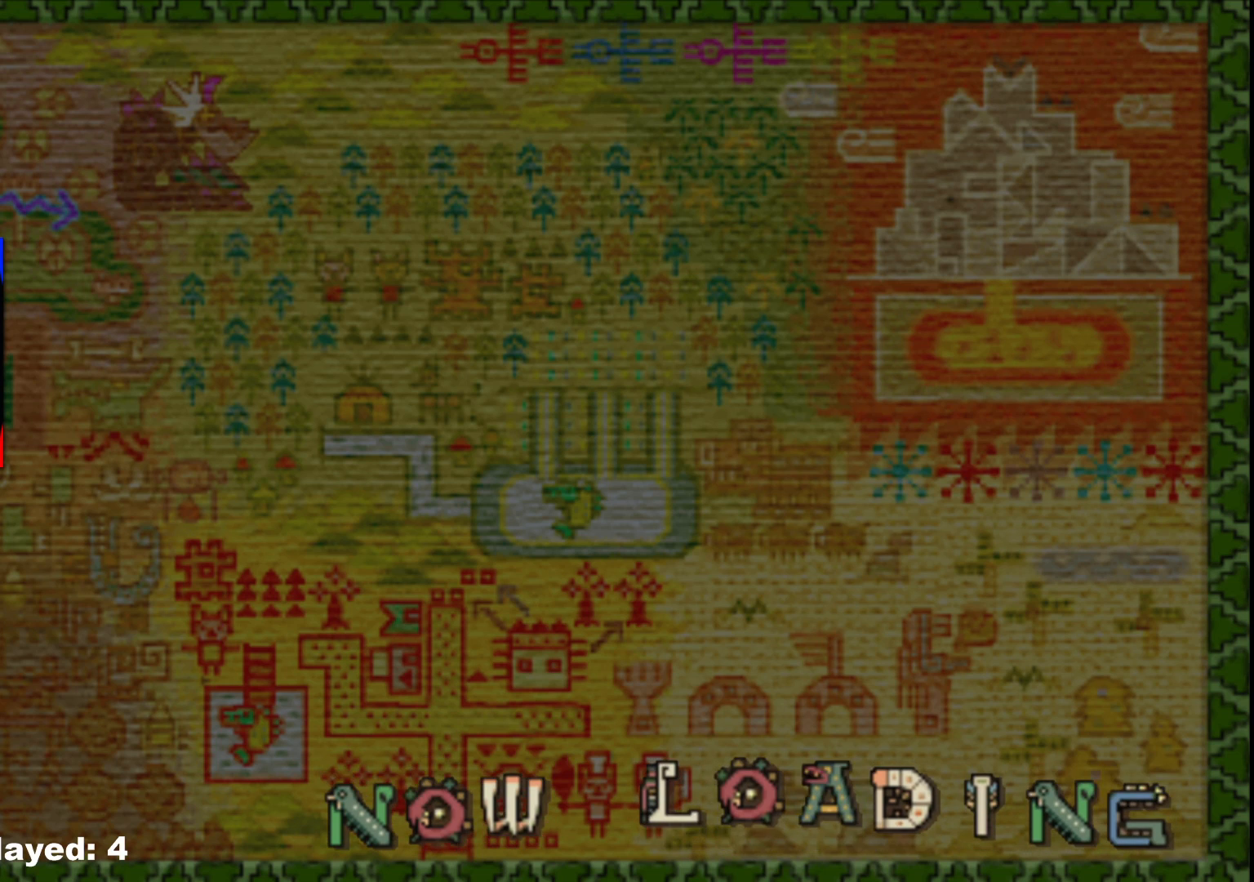
{"buttons": [], "left_stick": "left", "right_stick": "center", "events": []}
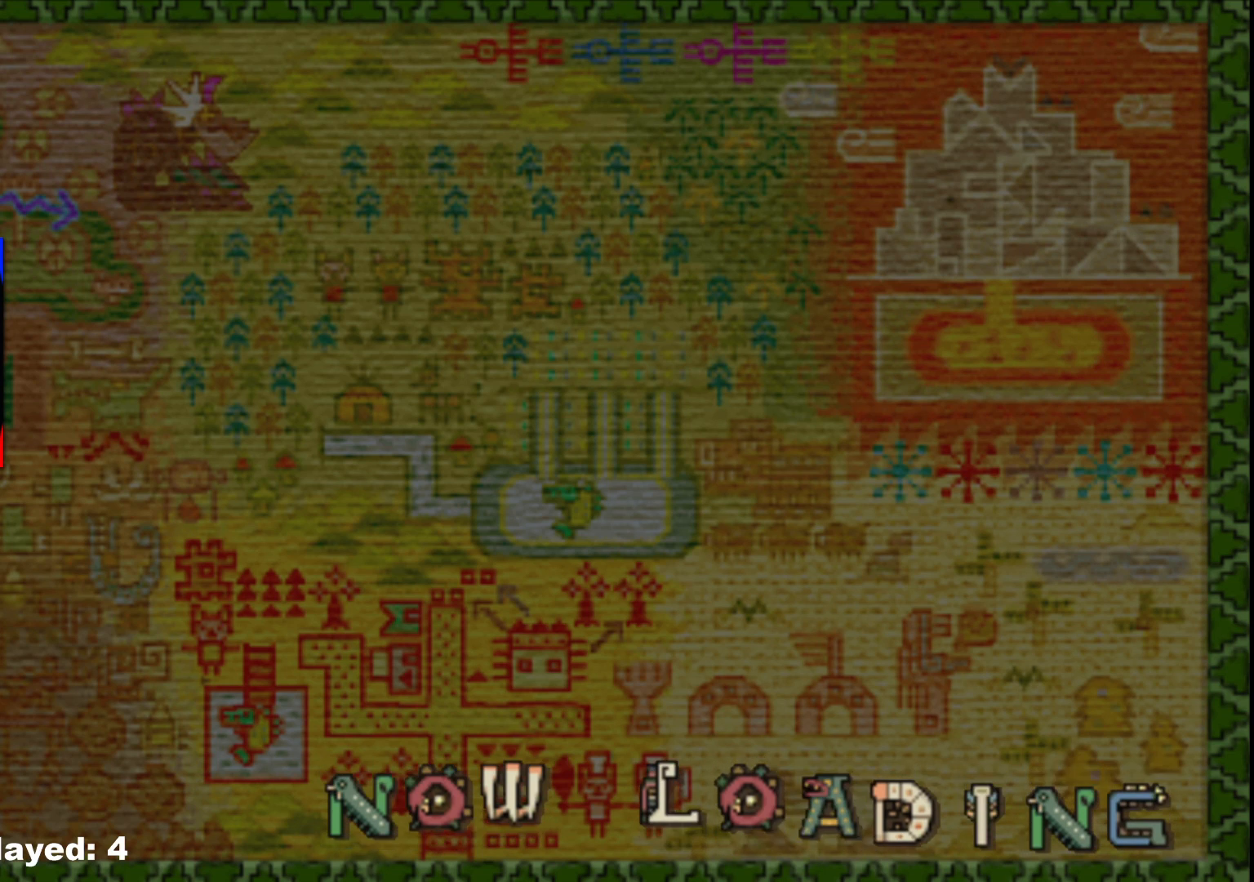
{"buttons": [], "left_stick": "left", "right_stick": "center", "events": []}